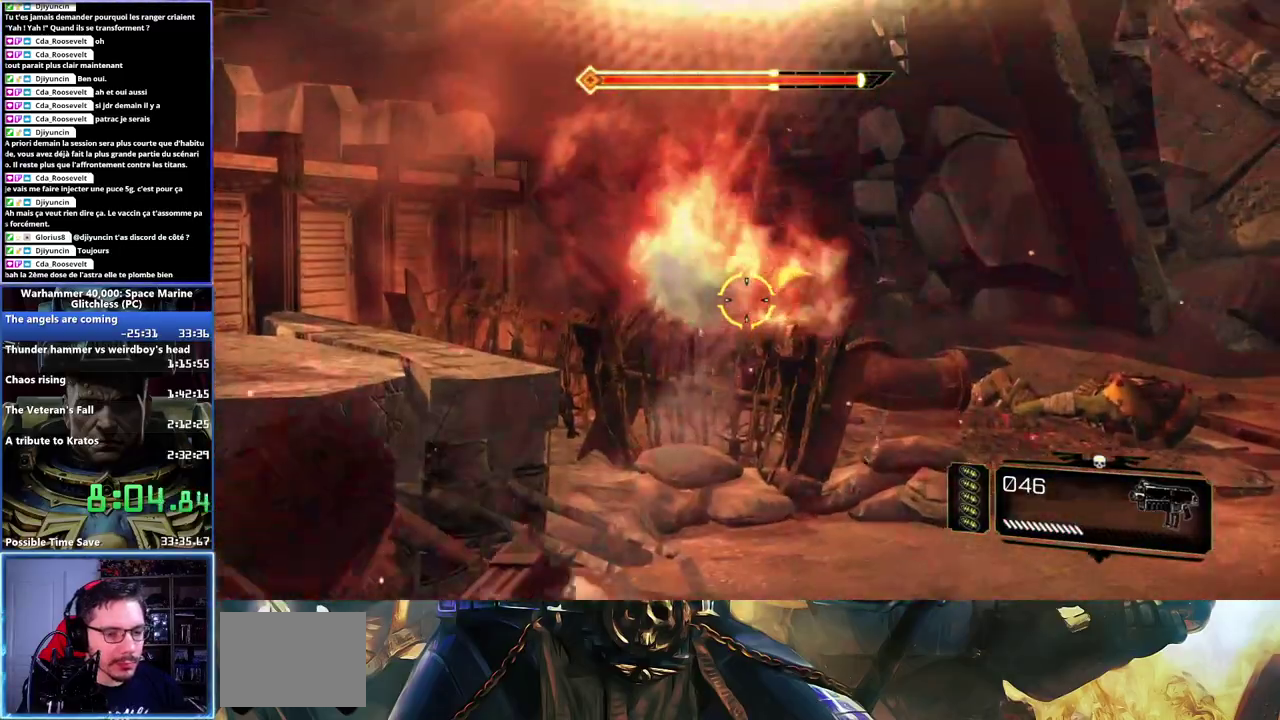
Gameplay with a controller (Xbox layout); each line is a JSON object with the inputs held at the frame after it. "events" lists button and stick changes between this image and that frame as [ms after this image, input, new state], when the widget could be followed in between. Not read: L1 R1.
{"buttons": ["L2"], "left_stick": "up", "right_stick": "up-left", "events": [[117, "right_stick", "up-right"], [333, "right_stick", "center"], [400, "left_stick", "up"], [433, "right_stick", "up-left"], [500, "R2", "up"]]}
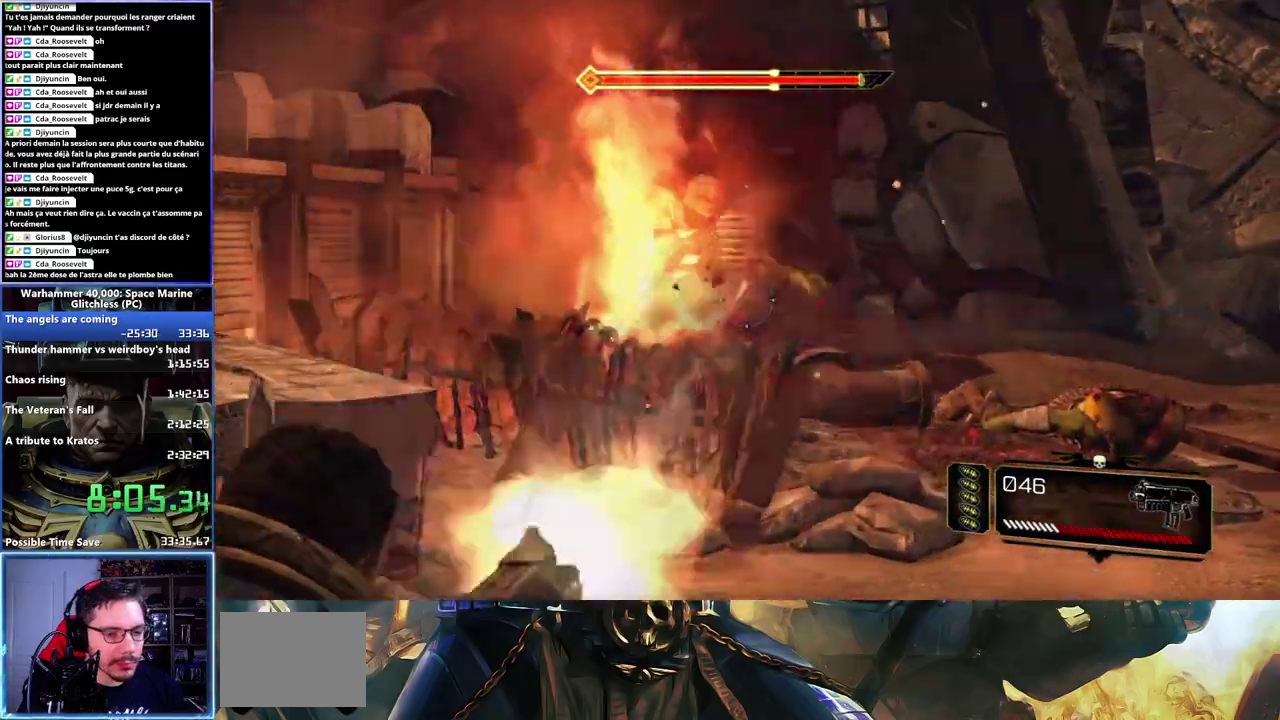
{"buttons": [], "left_stick": "down", "right_stick": "right", "events": [[33, "L2", "up"], [67, "left_stick", "down"], [133, "left_stick", "down-right"], [150, "right_stick", "up"], [233, "left_stick", "down"], [250, "right_stick", "right"]]}
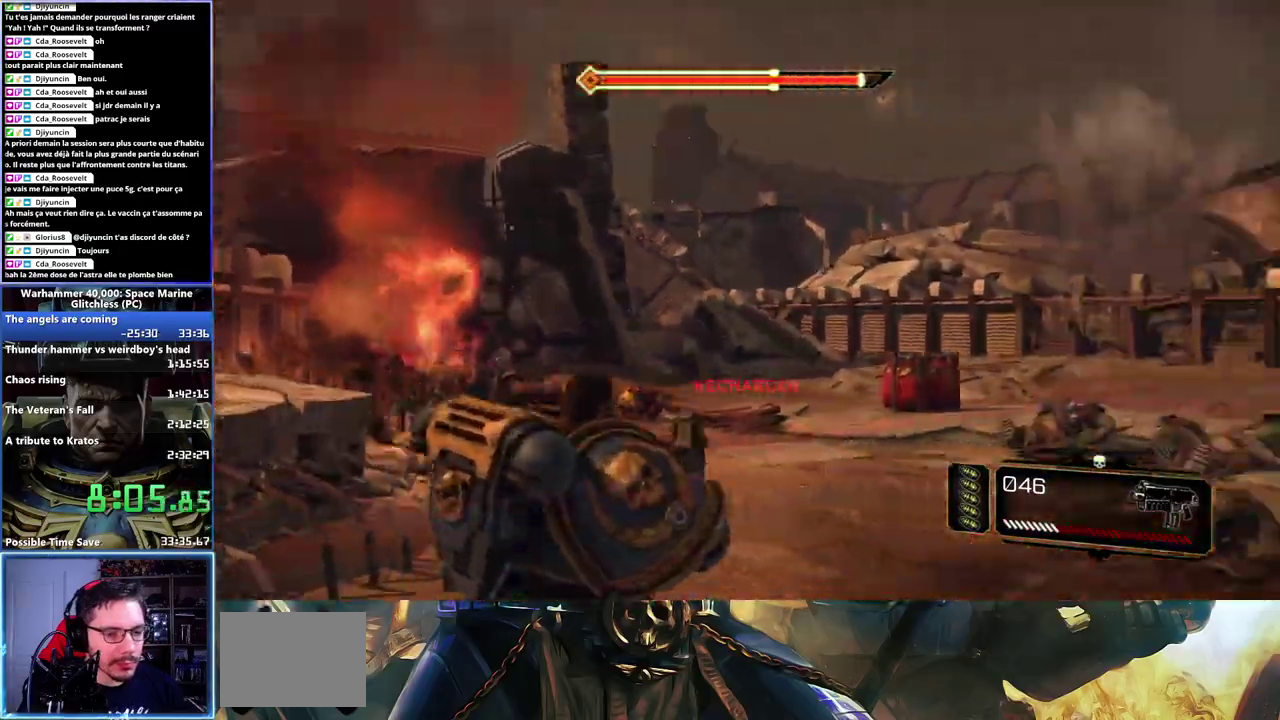
{"buttons": [], "left_stick": "right", "right_stick": "right", "events": [[83, "left_stick", "down-right"], [217, "right_stick", "center"], [233, "left_stick", "right"], [450, "right_stick", "right"]]}
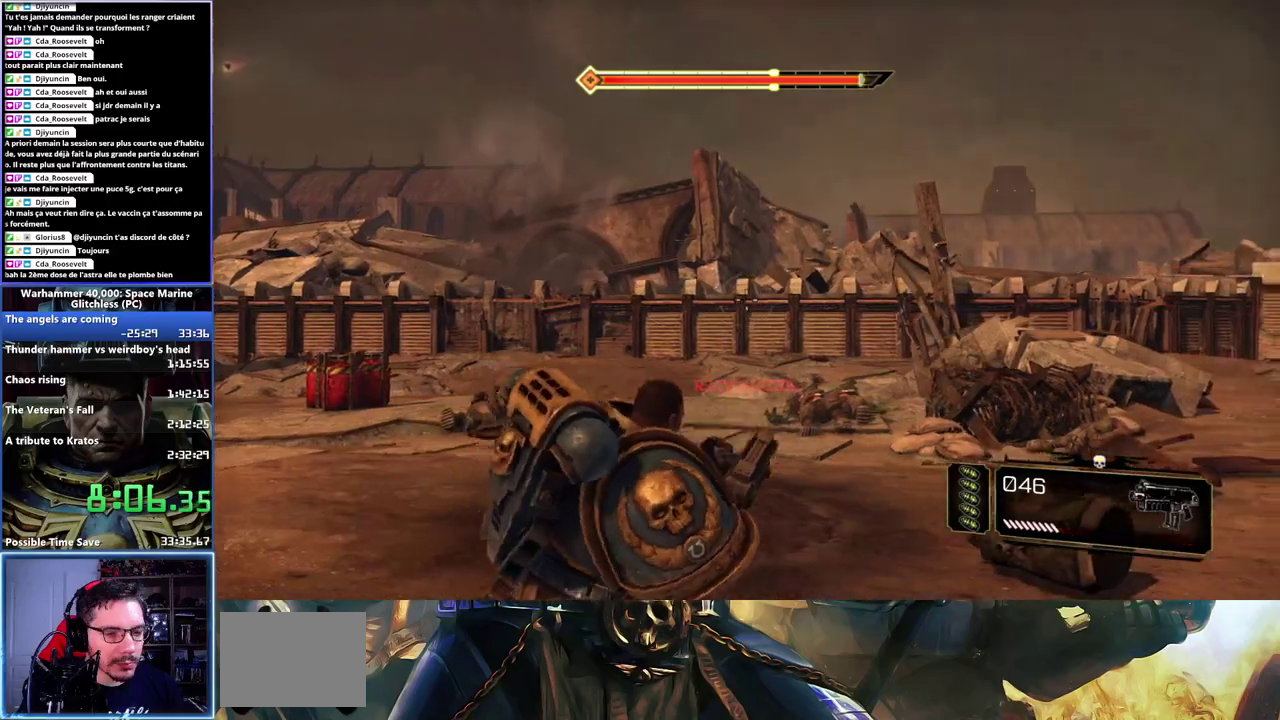
{"buttons": [], "left_stick": "up-right", "right_stick": "center", "events": [[117, "right_stick", "center"], [233, "left_stick", "up-right"]]}
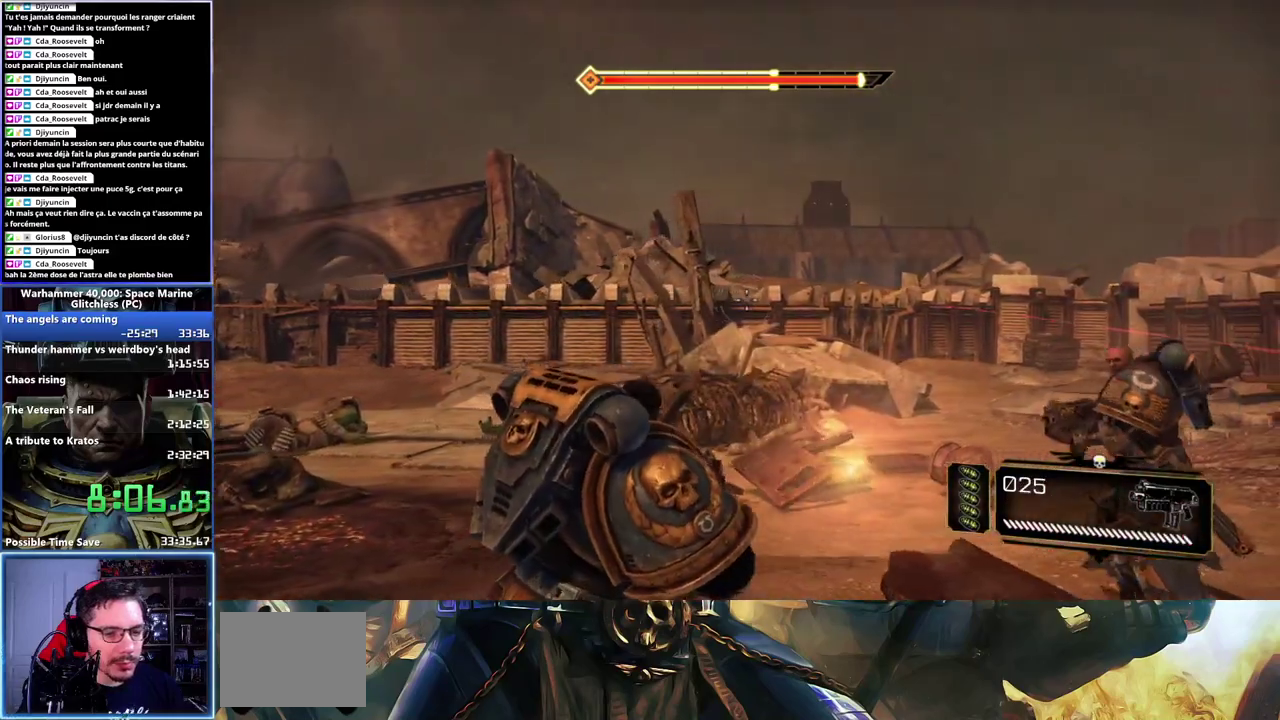
{"buttons": ["L2"], "left_stick": "center", "right_stick": "down", "events": [[33, "right_stick", "up-right"], [167, "L2", "down"], [167, "right_stick", "center"], [383, "left_stick", "right"], [450, "right_stick", "down"], [483, "left_stick", "center"]]}
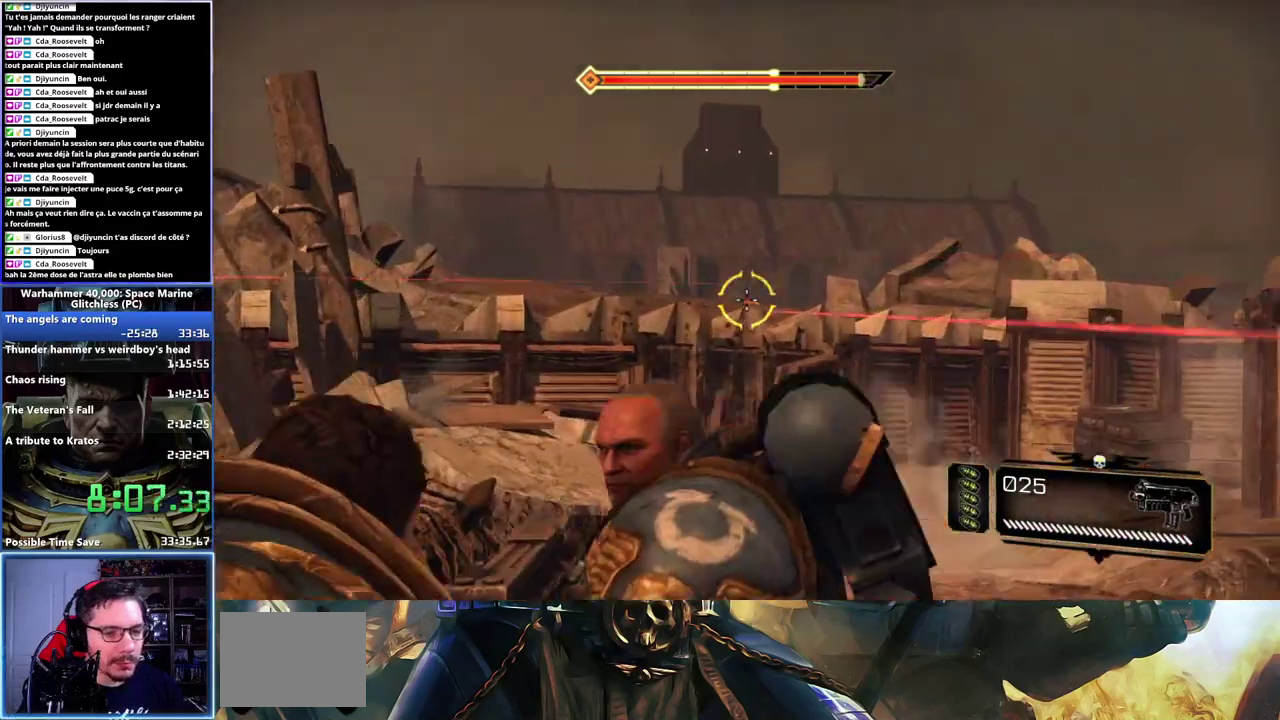
{"buttons": ["L2", "R2"], "left_stick": "center", "right_stick": "left", "events": [[50, "right_stick", "center"], [67, "left_stick", "up"], [100, "right_stick", "up-left"], [150, "right_stick", "up"], [233, "left_stick", "up-right"], [283, "left_stick", "right"], [317, "R2", "down"], [317, "right_stick", "up-left"], [350, "left_stick", "center"], [417, "right_stick", "left"]]}
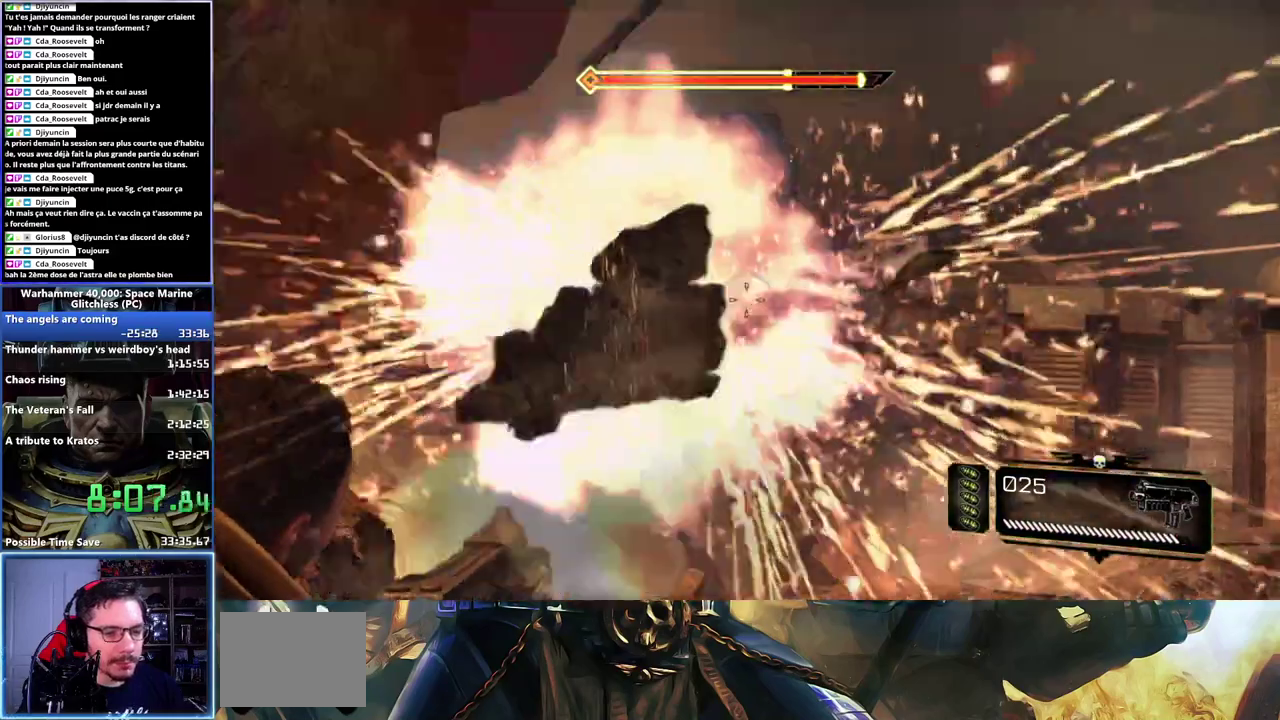
{"buttons": ["L2"], "left_stick": "right", "right_stick": "center", "events": [[83, "R2", "up"], [167, "right_stick", "center"], [450, "left_stick", "right"]]}
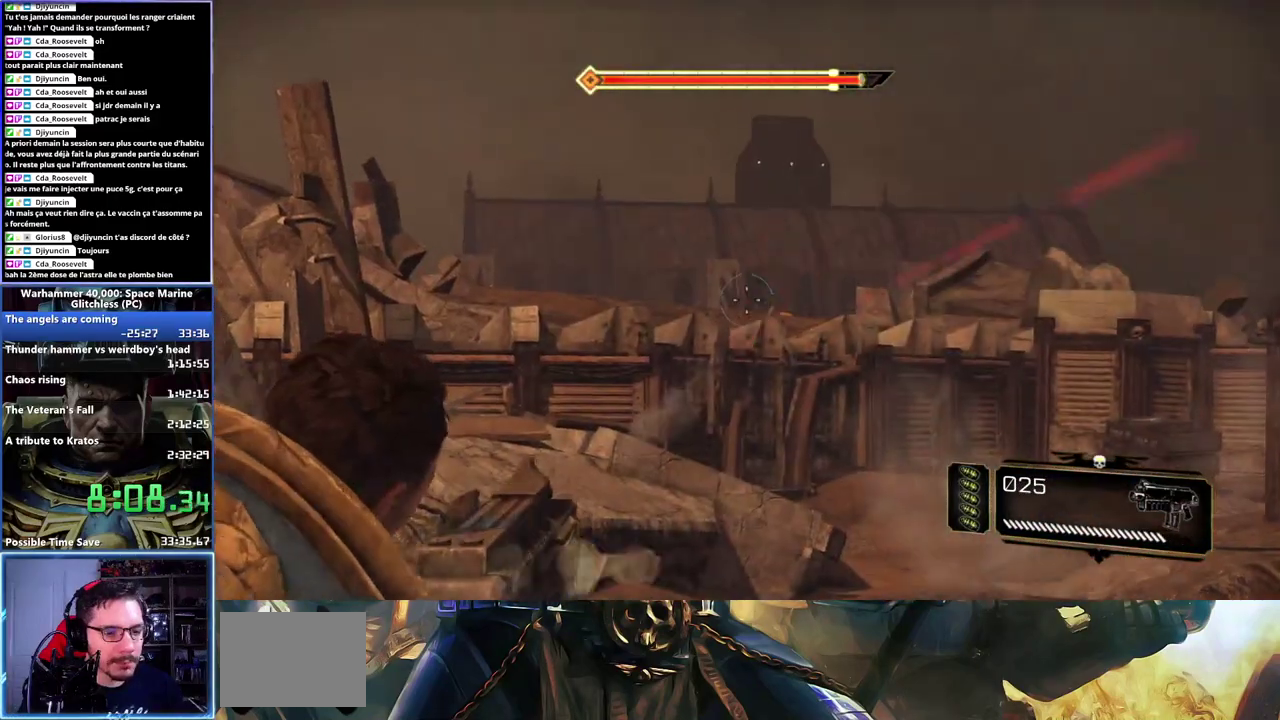
{"buttons": ["L2"], "left_stick": "center", "right_stick": "center", "events": [[83, "right_stick", "down-right"], [200, "left_stick", "center"], [250, "right_stick", "center"], [350, "R2", "down"], [450, "R2", "up"]]}
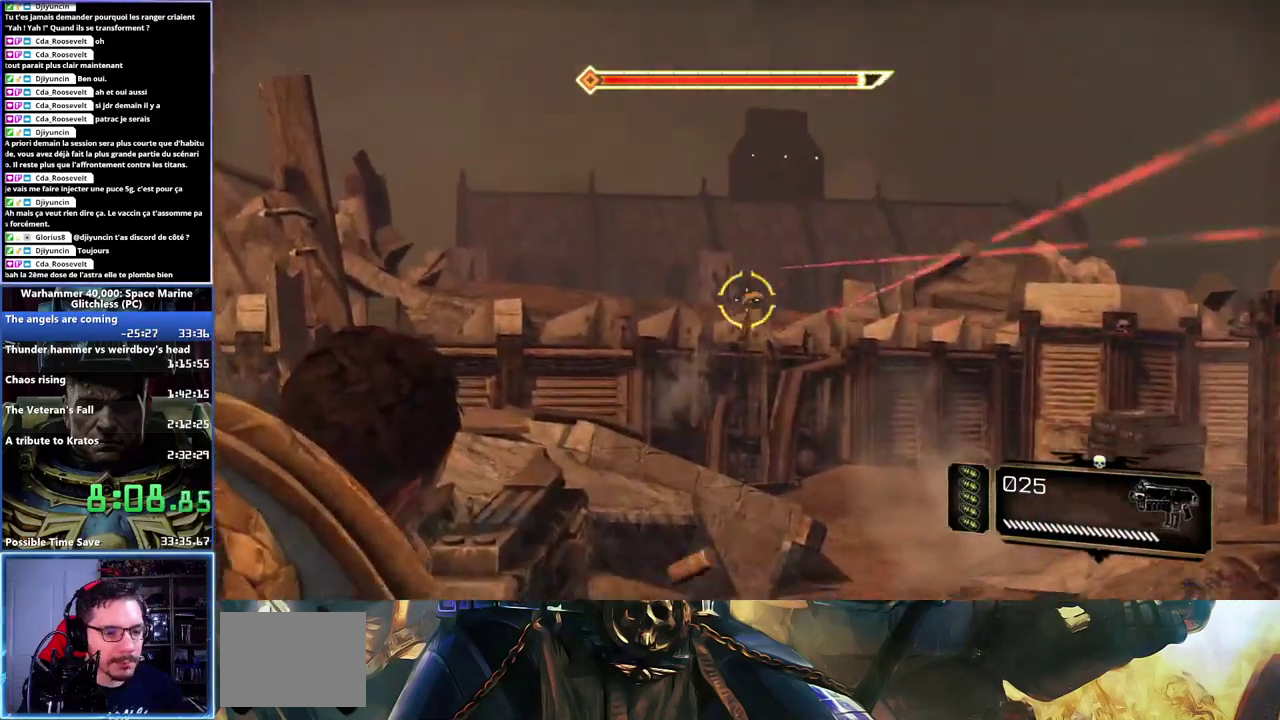
{"buttons": ["L2"], "left_stick": "center", "right_stick": "center", "events": [[100, "left_stick", "right"], [133, "right_stick", "up-right"], [167, "R2", "down"], [283, "R2", "up"], [283, "left_stick", "up-right"], [283, "right_stick", "up-left"], [333, "left_stick", "center"], [333, "right_stick", "left"], [350, "R2", "down"], [500, "R2", "up"], [500, "right_stick", "center"]]}
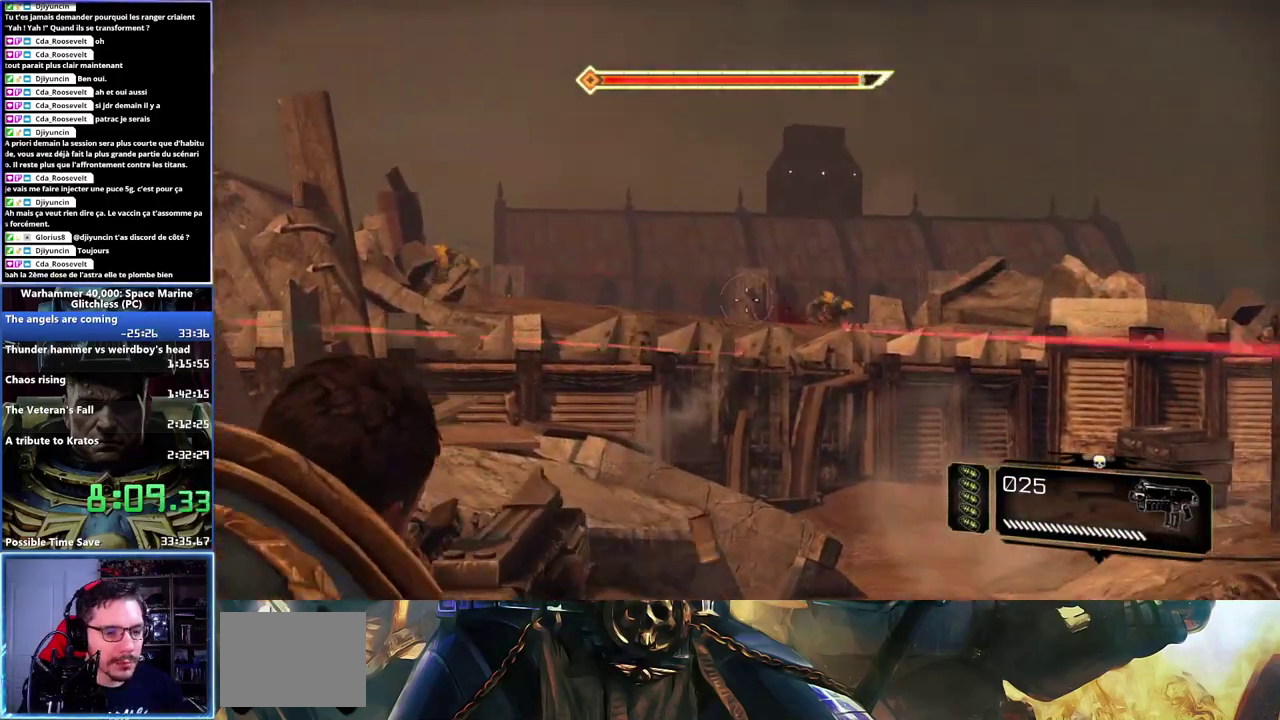
{"buttons": ["L2", "R2"], "left_stick": "center", "right_stick": "center", "events": [[50, "right_stick", "right"], [100, "left_stick", "right"], [217, "right_stick", "center"], [250, "left_stick", "up-right"], [267, "R2", "down"], [317, "left_stick", "center"]]}
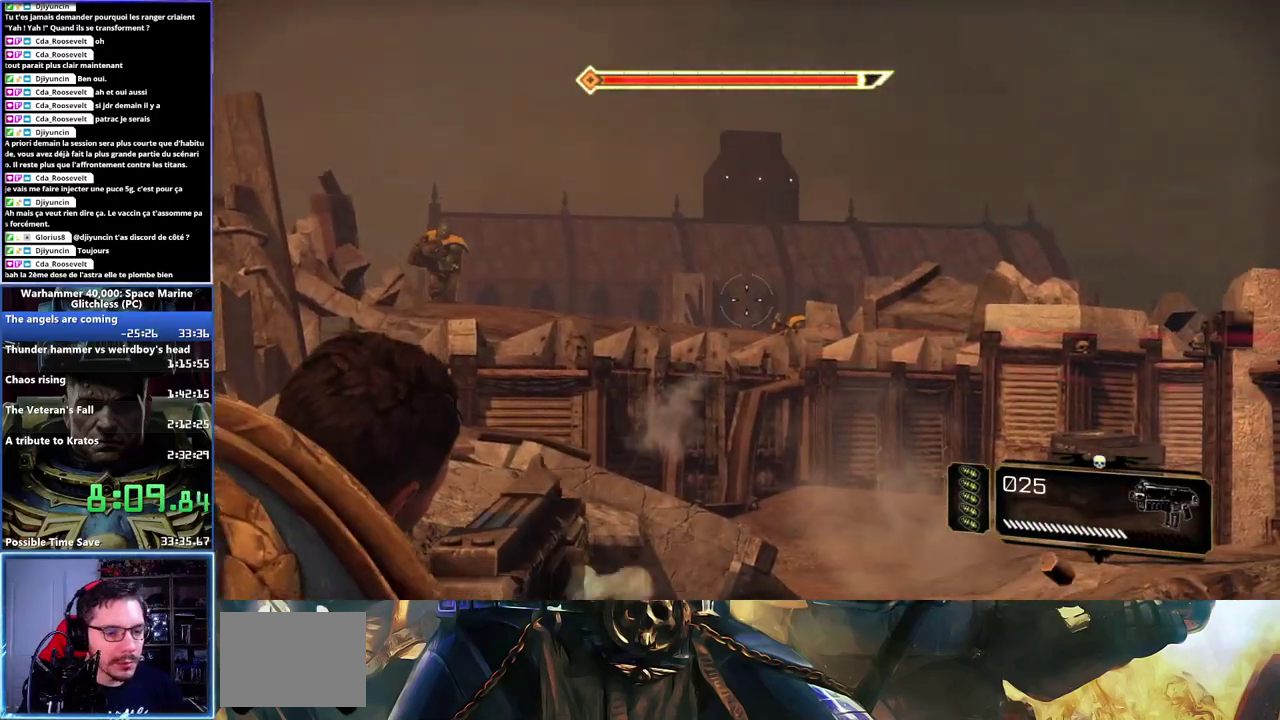
{"buttons": ["L2", "R2"], "left_stick": "center", "right_stick": "down-left", "events": [[50, "R2", "up"], [83, "right_stick", "down-right"], [150, "left_stick", "up-right"], [167, "right_stick", "right"], [283, "R2", "down"], [283, "right_stick", "center"], [333, "left_stick", "center"], [483, "right_stick", "down-left"]]}
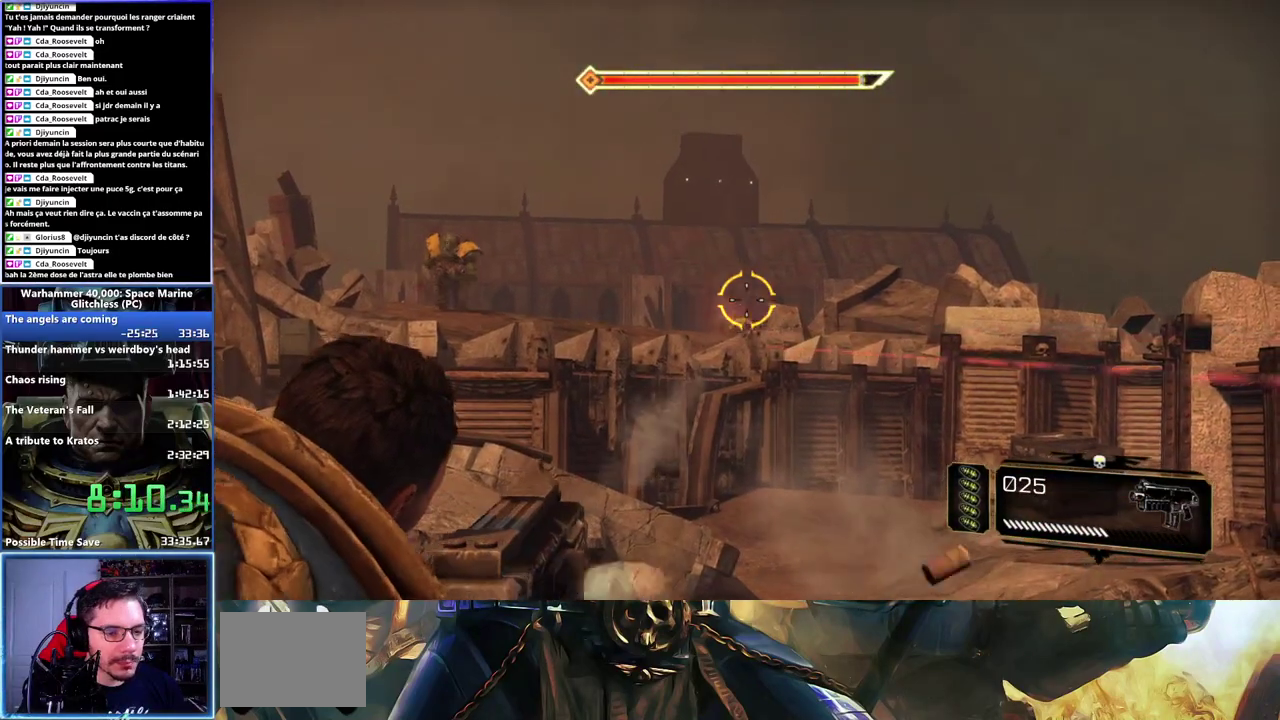
{"buttons": ["L2", "R2"], "left_stick": "center", "right_stick": "left", "events": [[250, "left_stick", "left"], [283, "right_stick", "left"], [450, "left_stick", "center"]]}
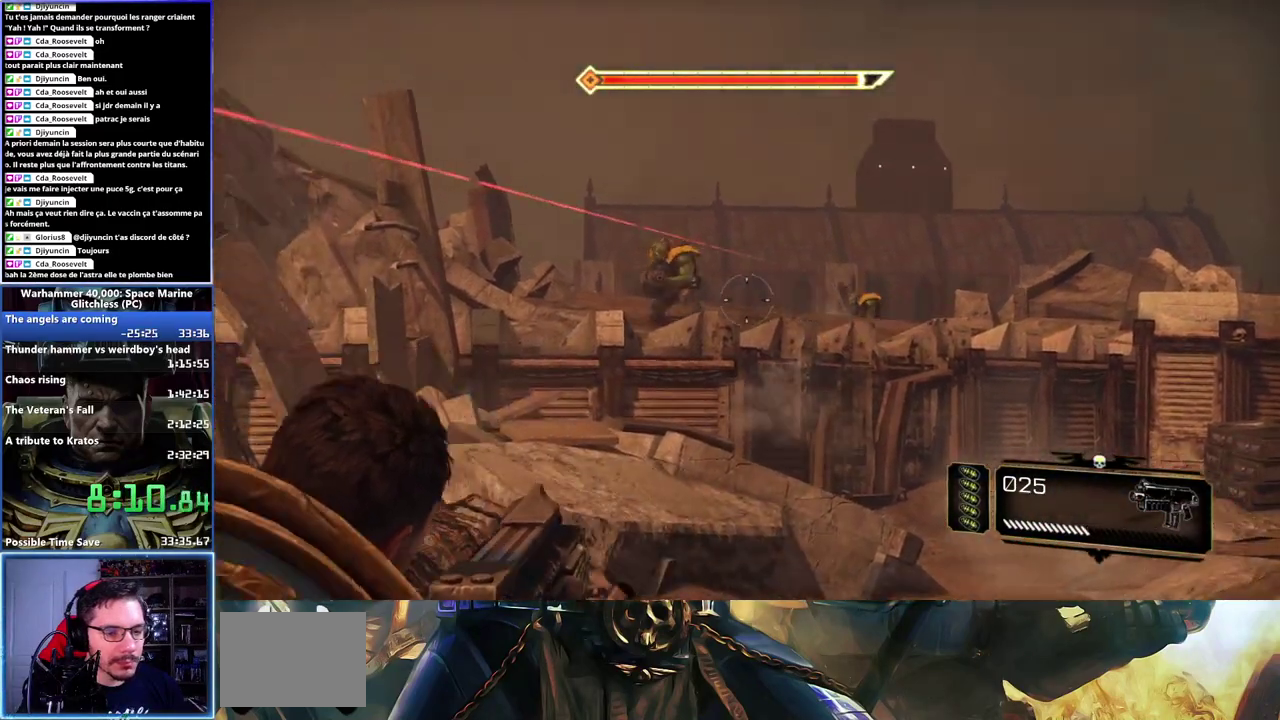
{"buttons": ["L2", "R2"], "left_stick": "up-left", "right_stick": "up", "events": [[33, "right_stick", "center"], [100, "right_stick", "up-left"], [233, "right_stick", "up"], [367, "R2", "up"], [367, "right_stick", "up-left"], [450, "R2", "down"], [467, "right_stick", "up"], [483, "left_stick", "up-left"]]}
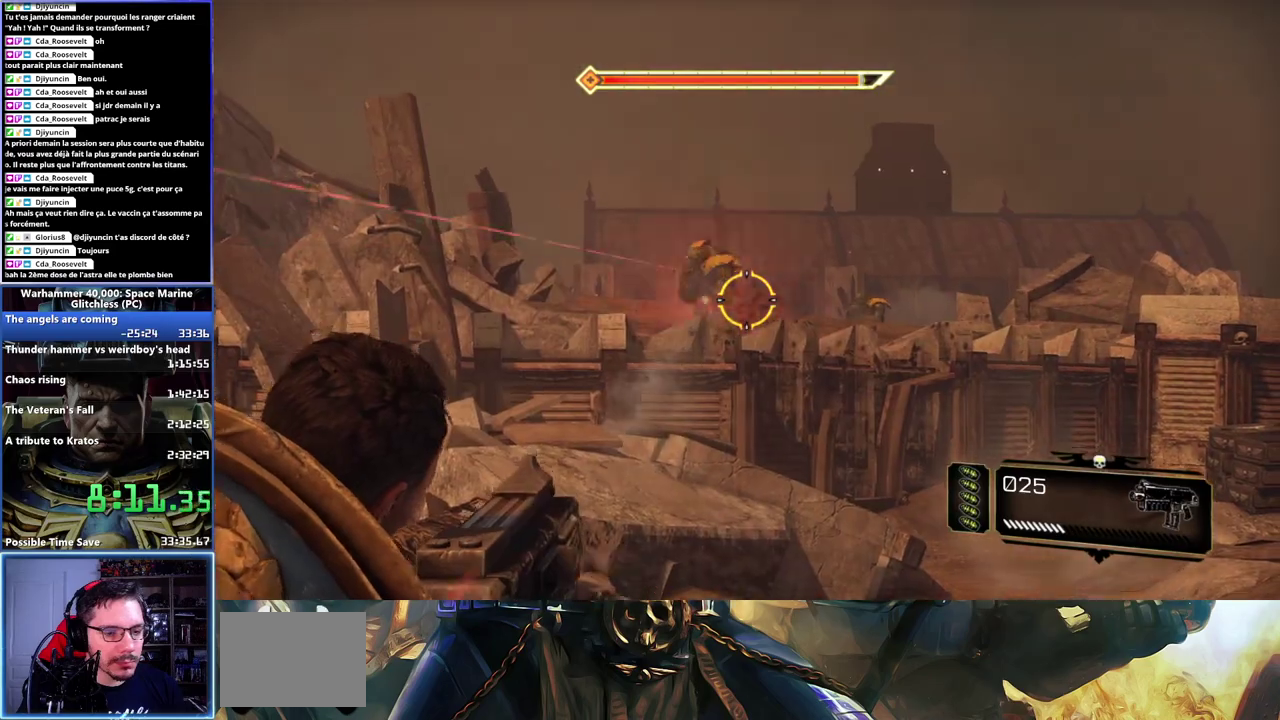
{"buttons": ["L2", "R2"], "left_stick": "center", "right_stick": "center", "events": [[33, "right_stick", "up-left"], [67, "R2", "up"], [100, "right_stick", "left"], [133, "left_stick", "center"], [150, "R2", "down"], [150, "right_stick", "up-left"], [200, "right_stick", "center"], [250, "R2", "up"], [300, "R2", "down"]]}
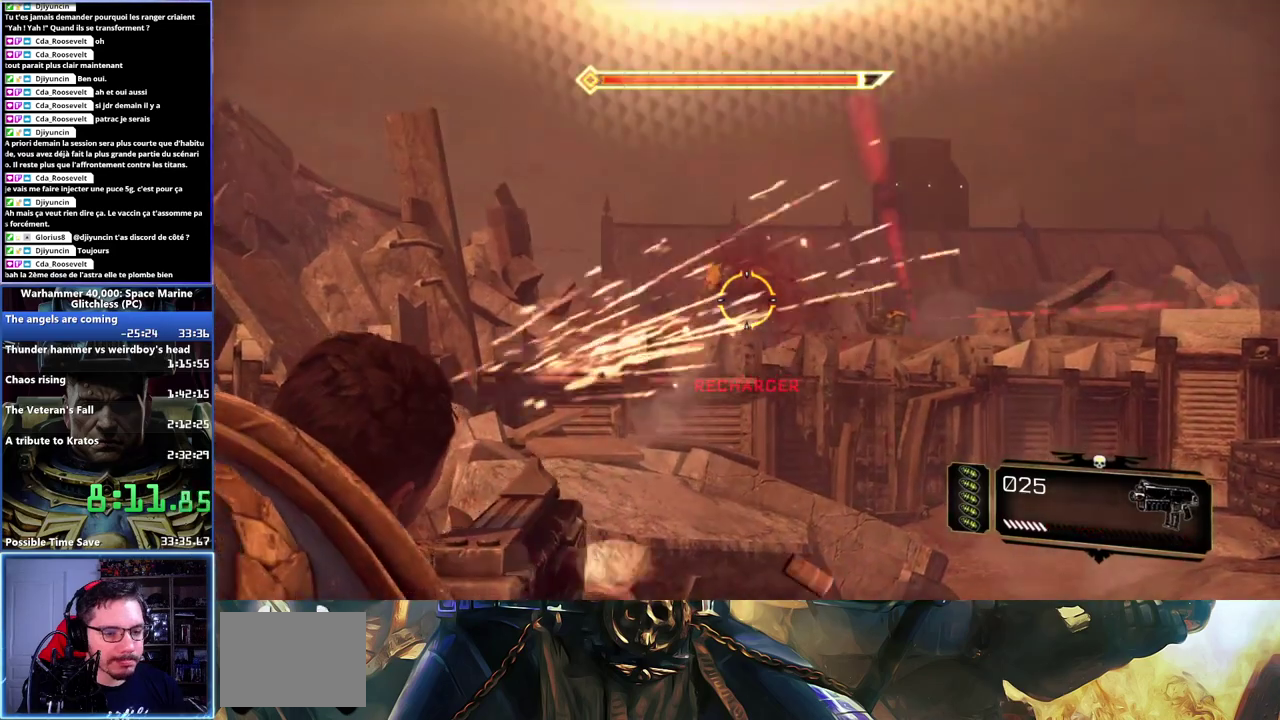
{"buttons": ["L2", "R2"], "left_stick": "center", "right_stick": "center", "events": []}
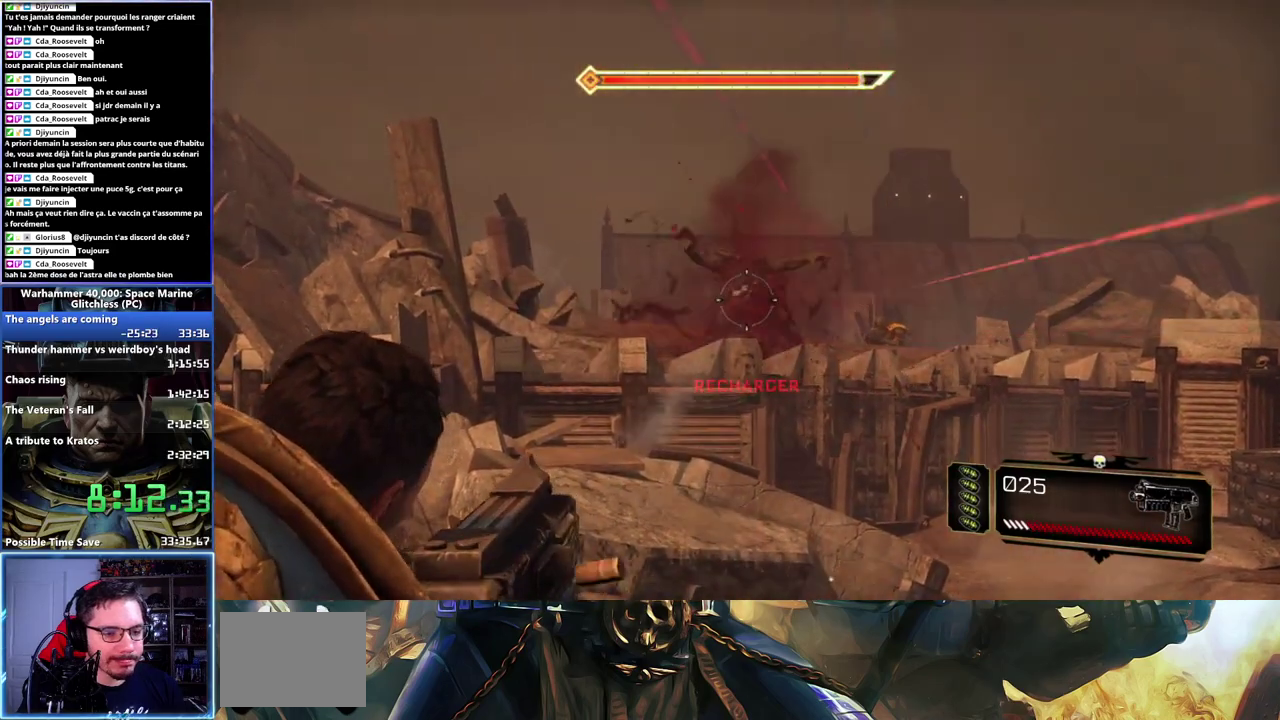
{"buttons": [], "left_stick": "down-left", "right_stick": "center", "events": [[217, "R2", "up"], [217, "right_stick", "up-left"], [267, "L2", "up"], [267, "left_stick", "left"], [283, "right_stick", "center"], [417, "left_stick", "down-left"]]}
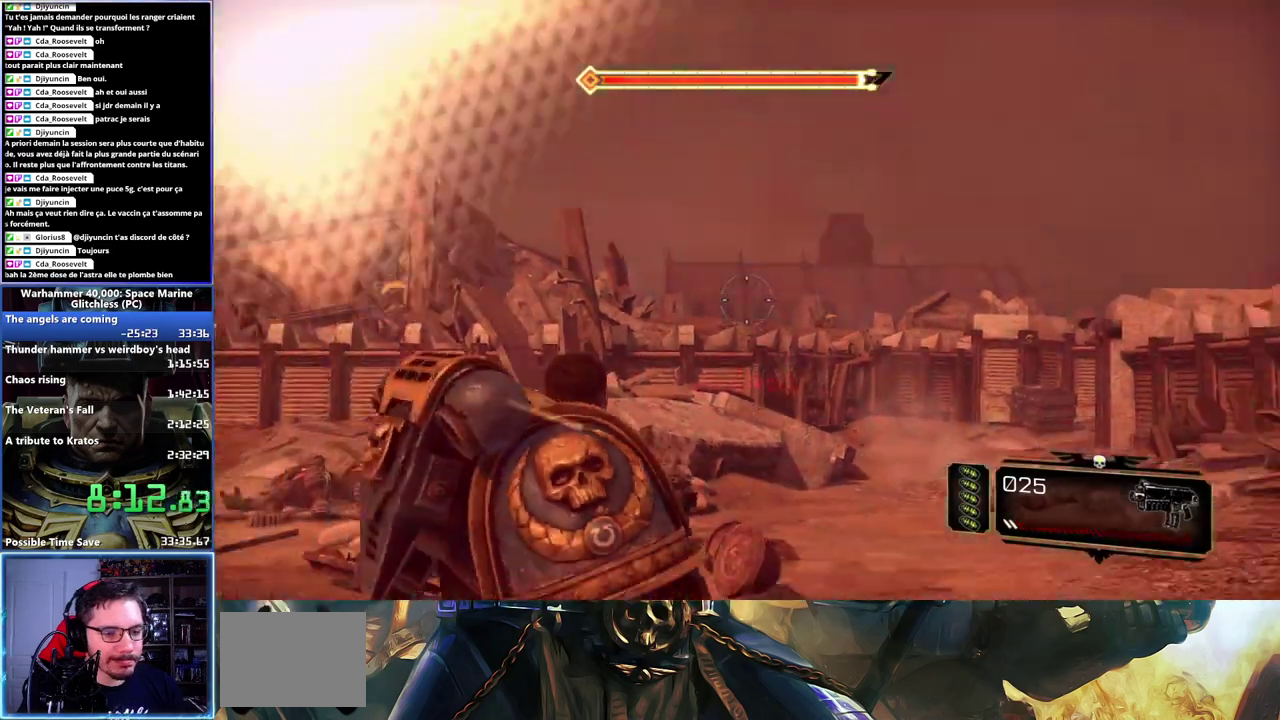
{"buttons": [], "left_stick": "up-right", "right_stick": "up-right", "events": [[50, "right_stick", "left"], [300, "right_stick", "up-left"], [350, "right_stick", "center"], [367, "left_stick", "left"], [450, "left_stick", "up"], [483, "right_stick", "up-right"], [500, "left_stick", "up-right"]]}
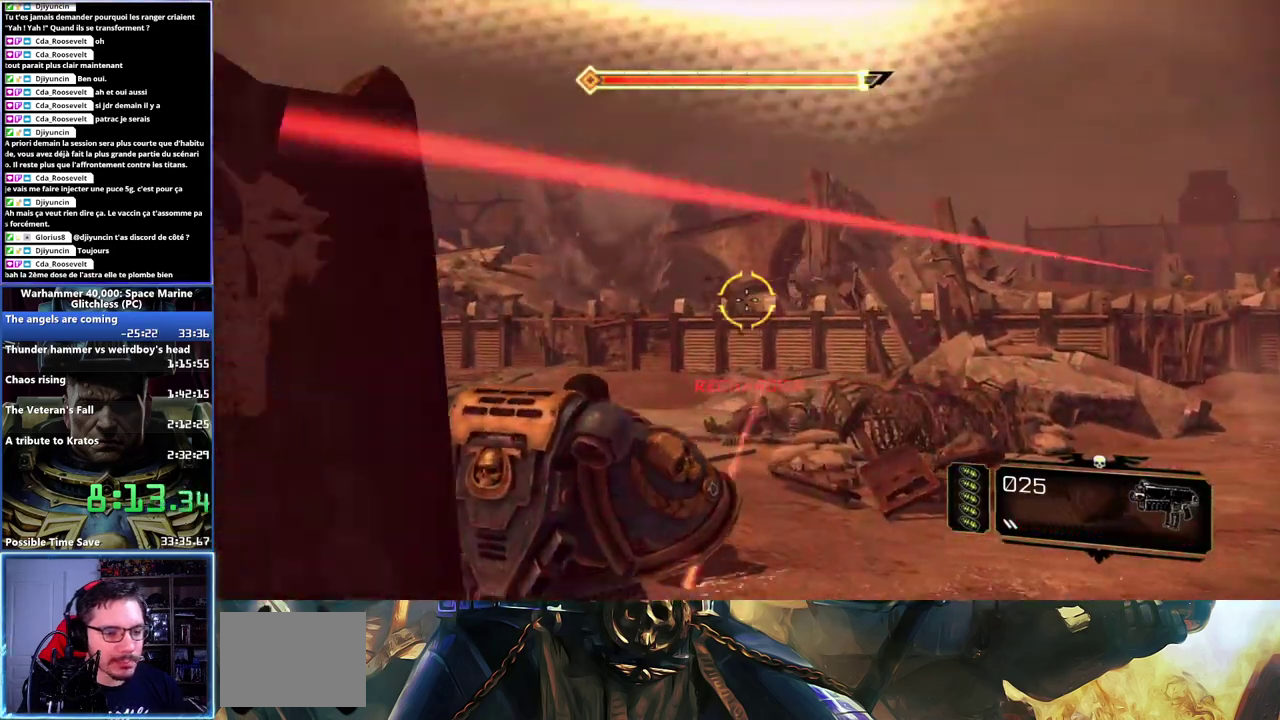
{"buttons": ["L2", "R2"], "left_stick": "up-right", "right_stick": "right", "events": [[100, "L2", "down"], [133, "right_stick", "center"], [267, "R2", "down"], [417, "right_stick", "right"]]}
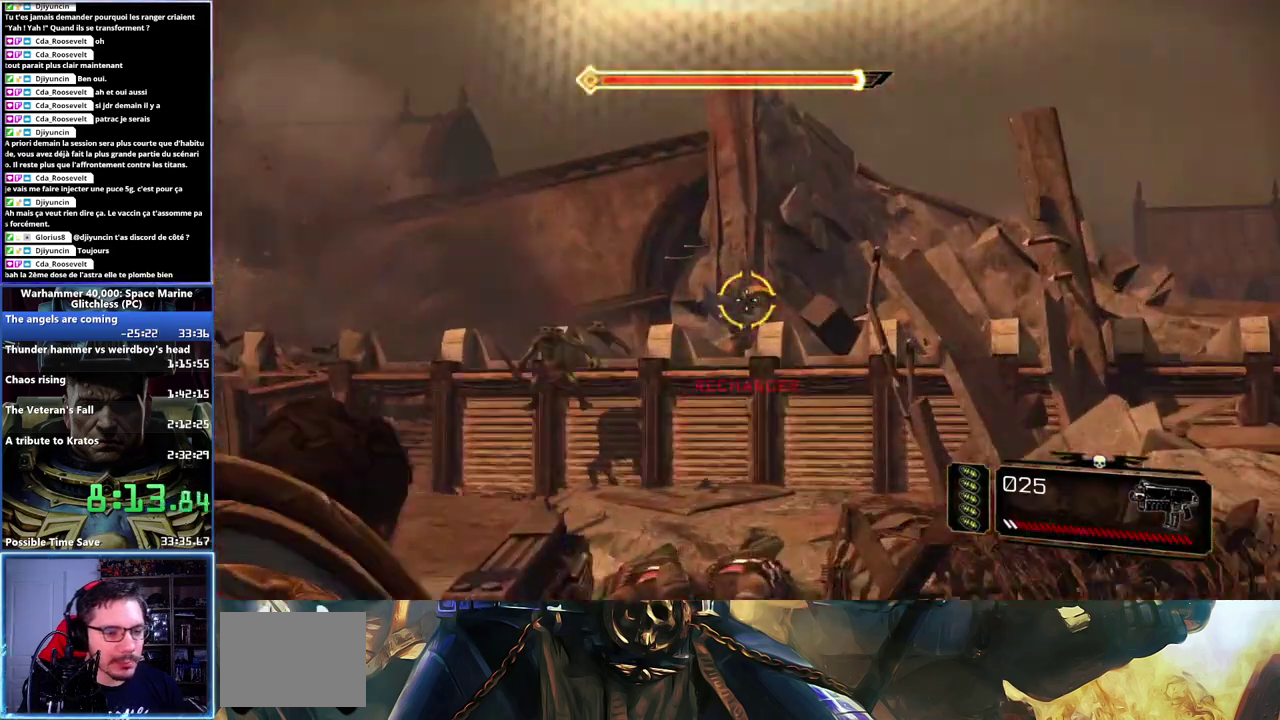
{"buttons": ["L2", "R2"], "left_stick": "up-left", "right_stick": "left", "events": [[50, "right_stick", "center"], [83, "left_stick", "up"], [133, "right_stick", "left"], [200, "left_stick", "up-left"], [300, "right_stick", "center"], [333, "left_stick", "up"], [417, "right_stick", "left"], [467, "left_stick", "up-left"]]}
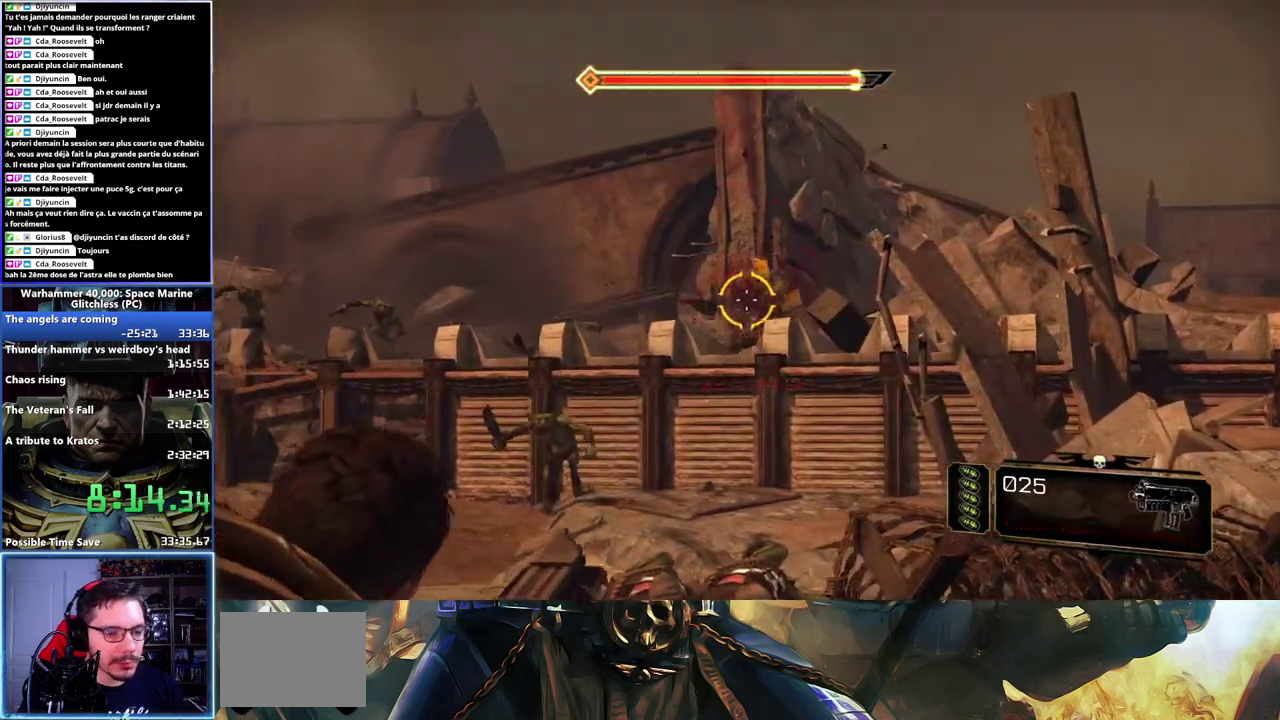
{"buttons": [], "left_stick": "up", "right_stick": "center", "events": [[117, "right_stick", "up-right"], [133, "left_stick", "up"], [217, "R2", "up"], [217, "right_stick", "center"], [250, "left_stick", "up-left"], [267, "L2", "up"], [383, "right_stick", "down-left"], [450, "left_stick", "up"], [483, "right_stick", "center"]]}
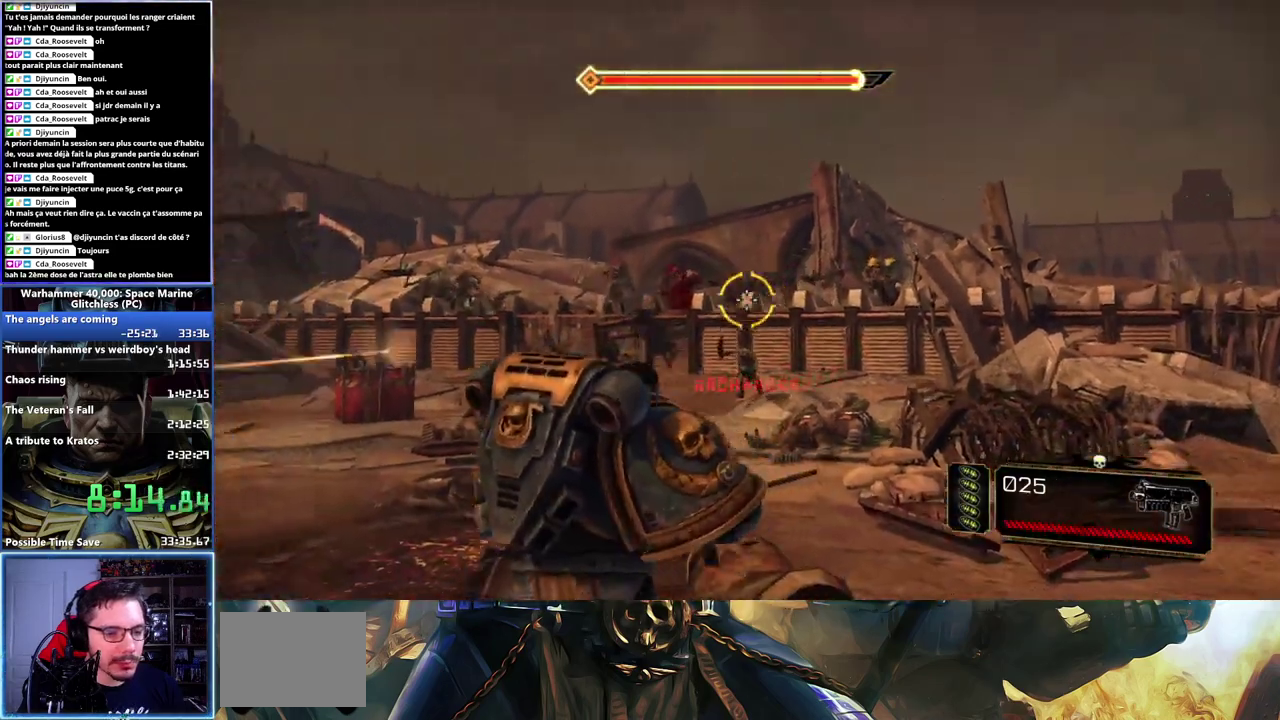
{"buttons": [], "left_stick": "up-right", "right_stick": "down-left", "events": [[267, "right_stick", "down-left"], [467, "left_stick", "up-right"]]}
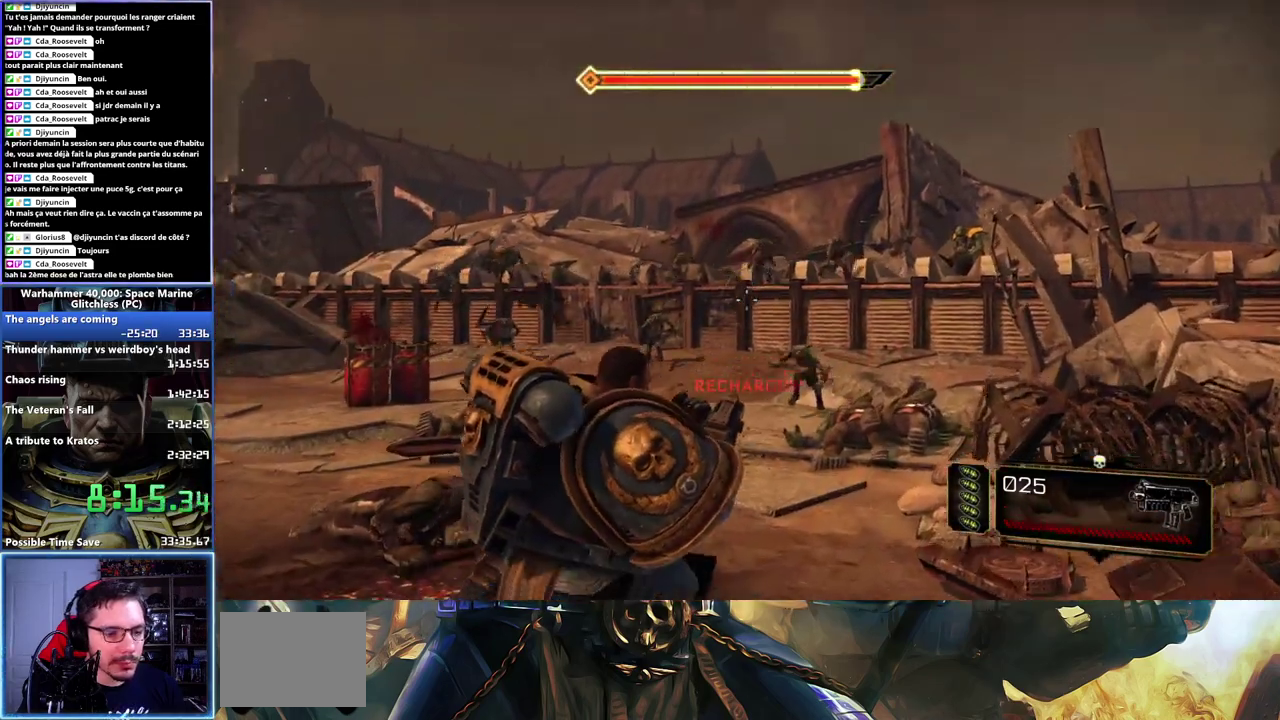
{"buttons": [], "left_stick": "up", "right_stick": "center", "events": [[67, "right_stick", "center"], [350, "left_stick", "up"]]}
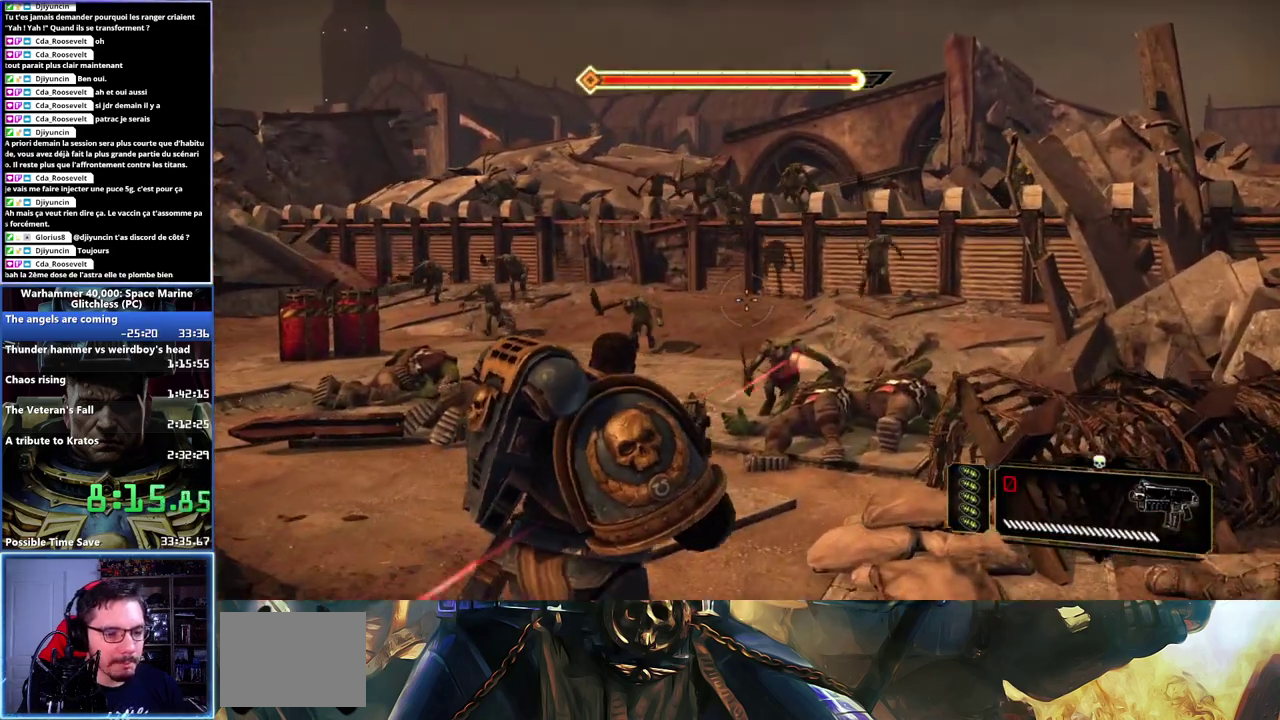
{"buttons": ["X"], "left_stick": "up", "right_stick": "center", "events": [[117, "X", "down"], [200, "X", "up"], [283, "X", "down"], [383, "X", "up"], [433, "X", "down"]]}
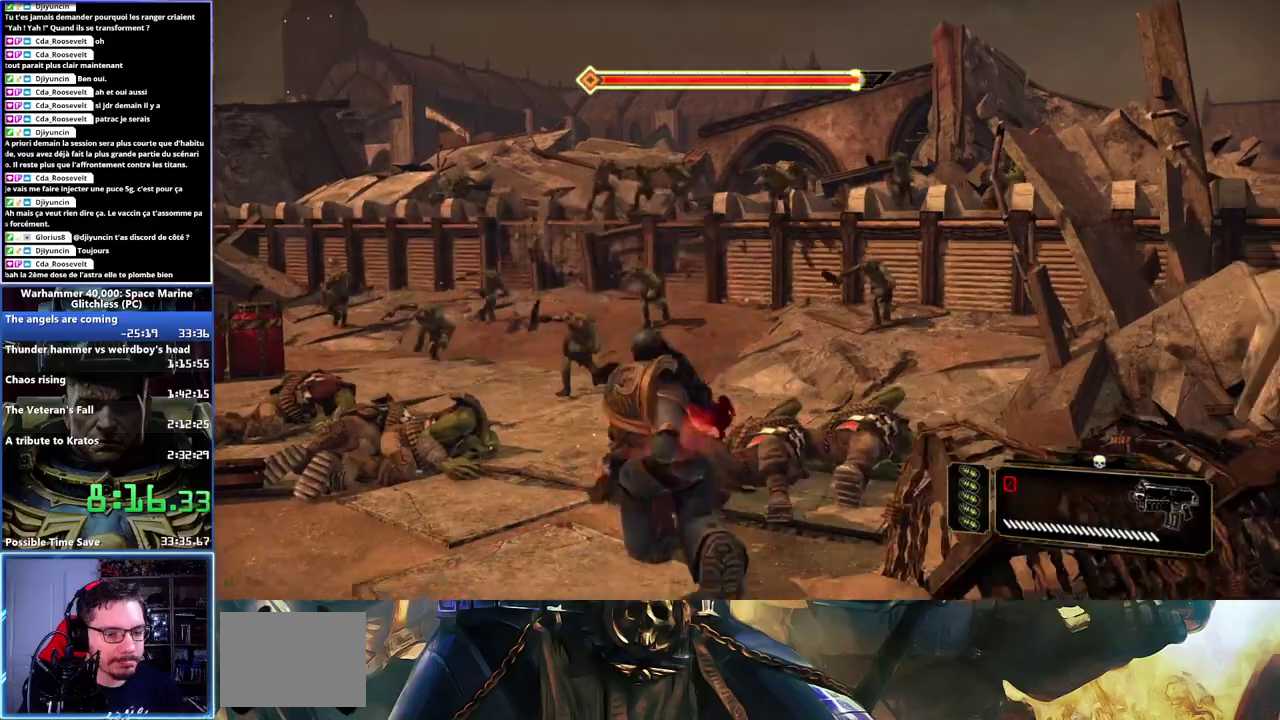
{"buttons": [], "left_stick": "up-left", "right_stick": "center", "events": [[83, "left_stick", "up-left"], [100, "X", "up"], [167, "X", "down"], [483, "X", "up"]]}
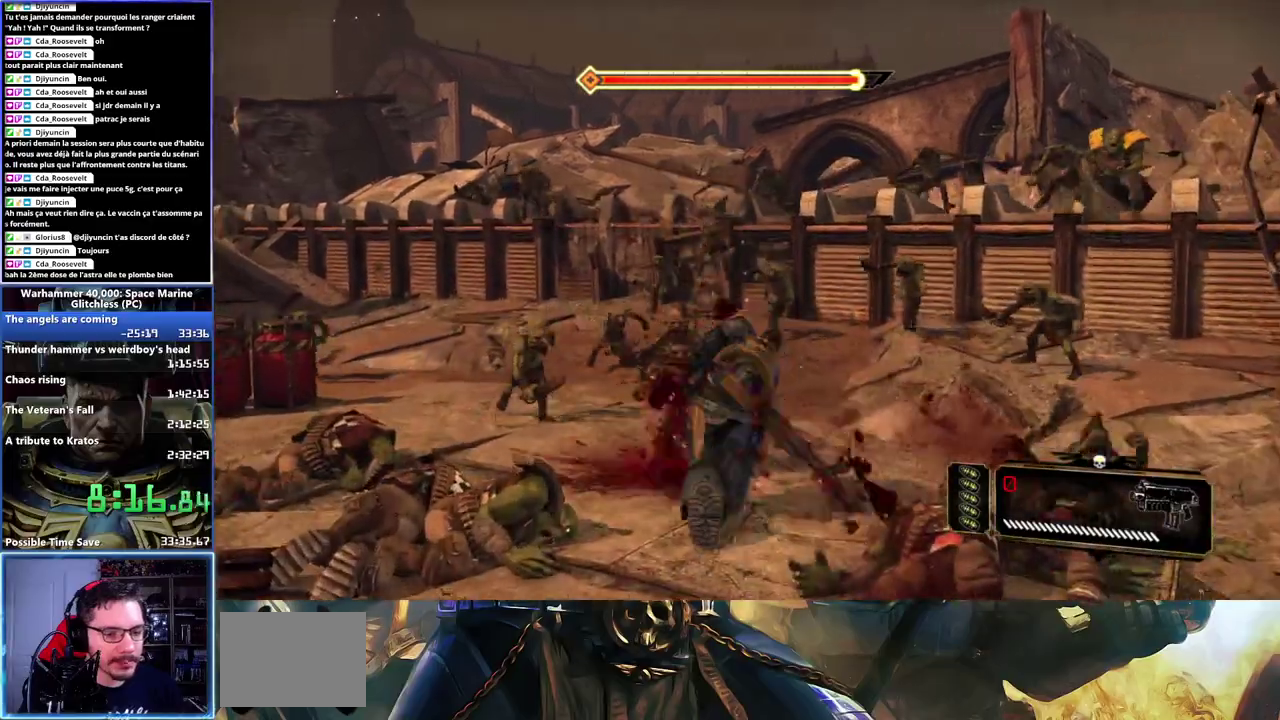
{"buttons": [], "left_stick": "up-right", "right_stick": "center", "events": [[33, "X", "down"], [100, "X", "up"], [183, "left_stick", "up"], [267, "X", "down"], [333, "X", "up"], [400, "X", "down"], [483, "X", "up"], [483, "left_stick", "up-right"]]}
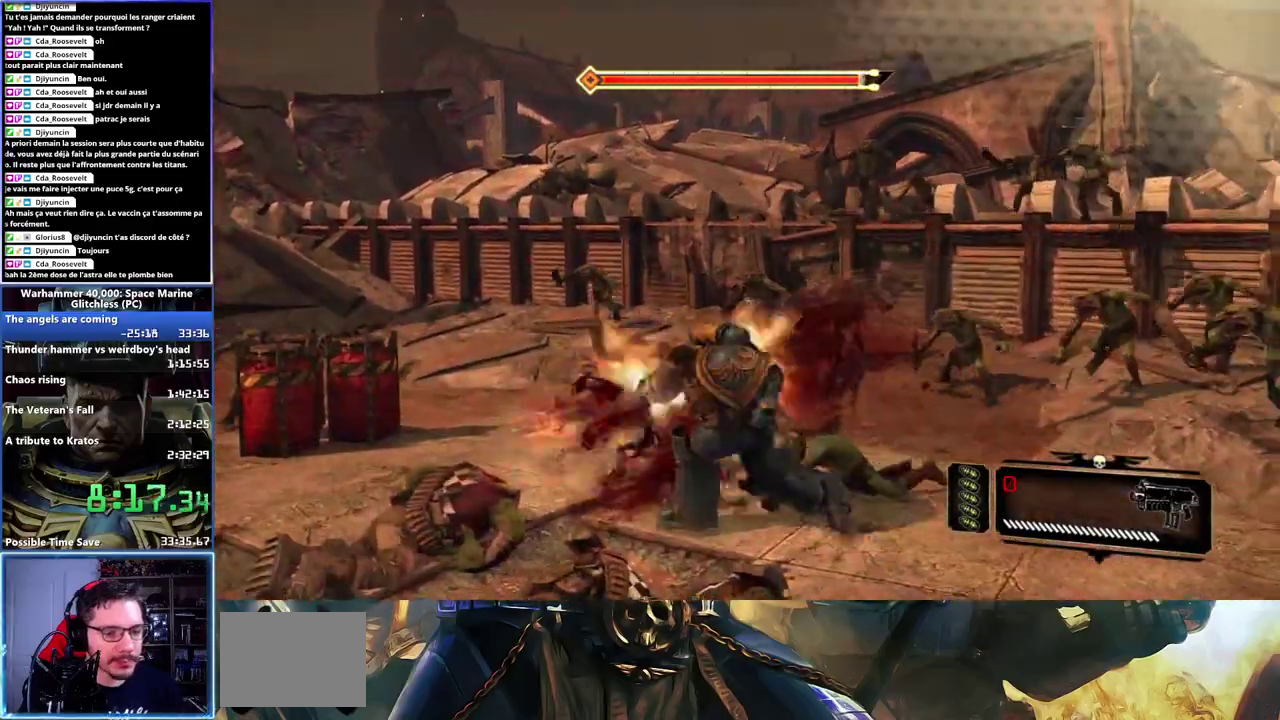
{"buttons": [], "left_stick": "up-right", "right_stick": "center", "events": [[133, "X", "down"], [200, "X", "up"], [267, "X", "down"], [350, "X", "up"], [417, "X", "down"], [500, "X", "up"]]}
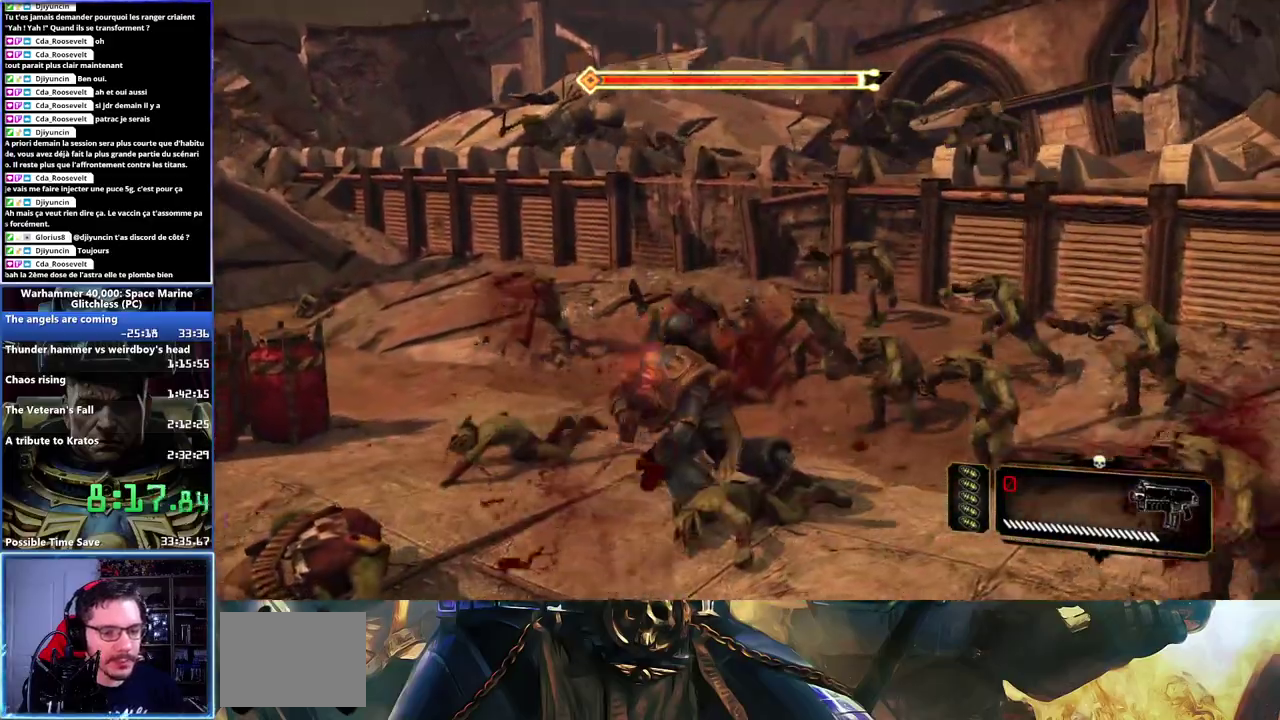
{"buttons": ["X"], "left_stick": "up-right", "right_stick": "center", "events": [[50, "X", "down"], [217, "X", "up"], [283, "X", "down"], [383, "X", "up"], [450, "X", "down"]]}
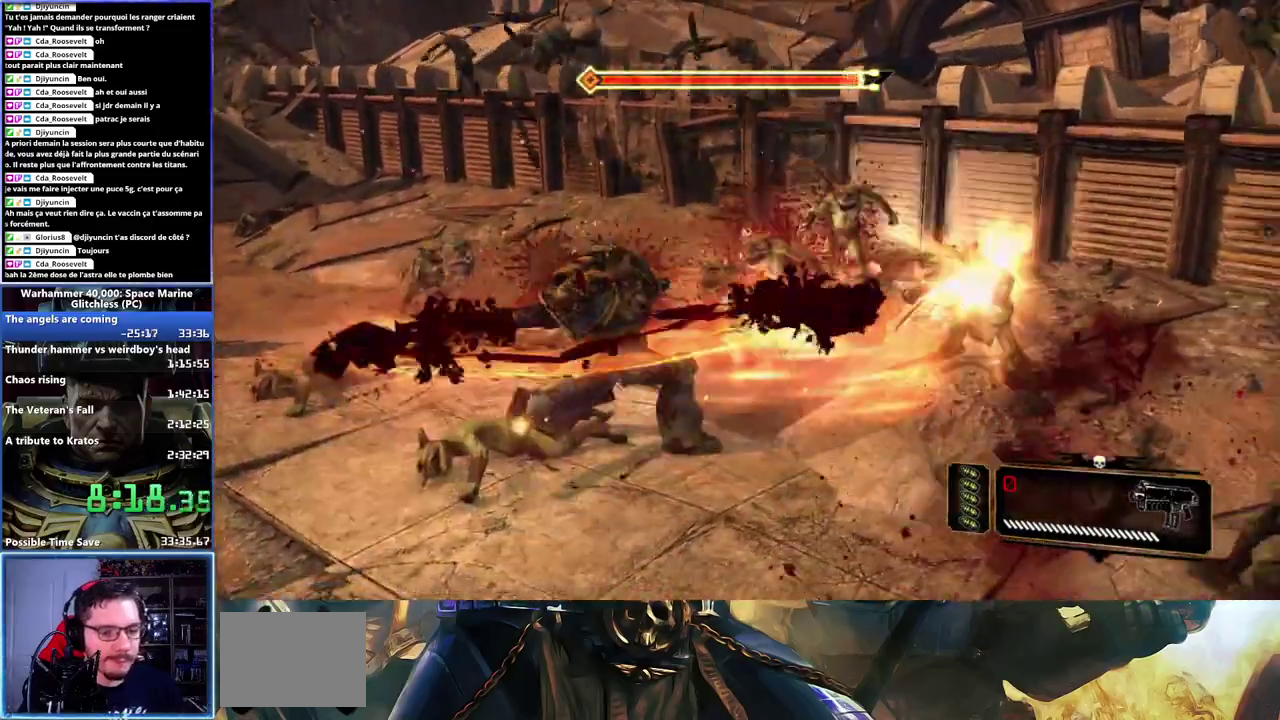
{"buttons": [], "left_stick": "left", "right_stick": "center", "events": [[50, "X", "up"], [50, "left_stick", "right"], [100, "X", "down"], [233, "left_stick", "center"], [317, "X", "up"], [483, "left_stick", "left"]]}